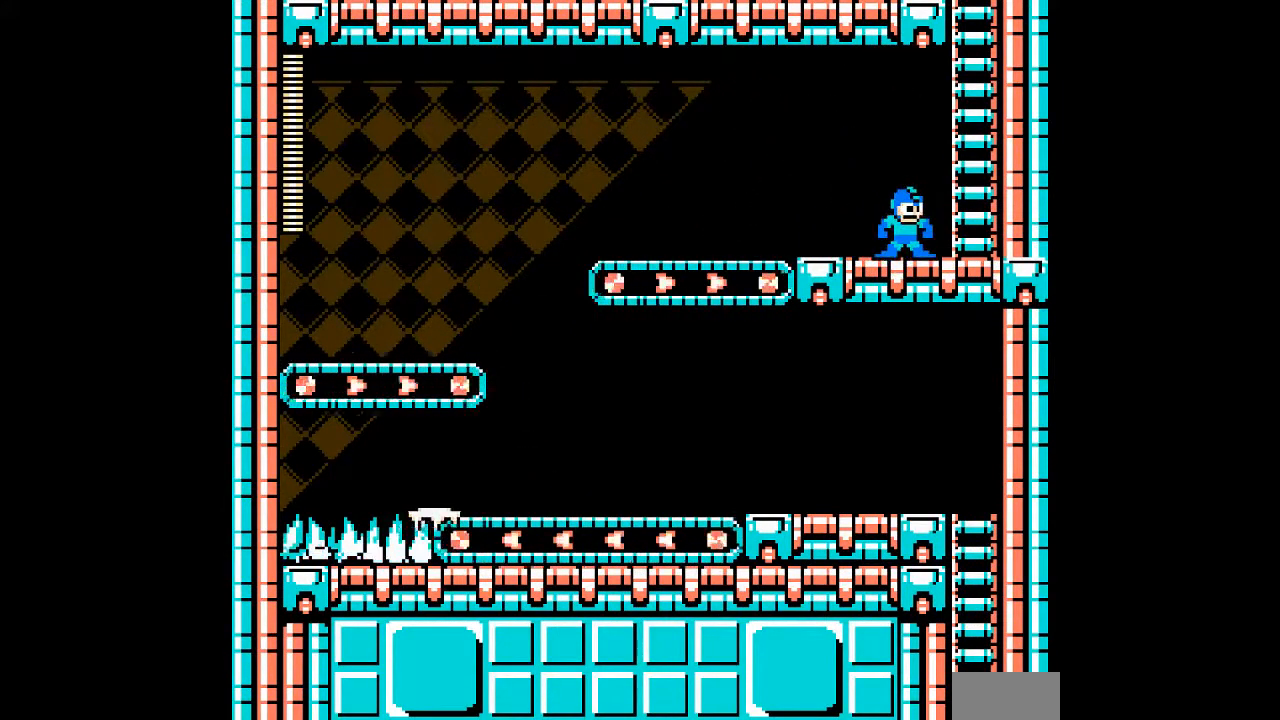
Gameplay with a controller; each line is a JSON object with the inputs held at the frame after it (dt_ms = milliseconds from this image to that frame). "events" lists button and stick changes between this image and that frame as [ms after this image, input, new state], when the widget could be followed in between. Not read: B C L3 R3.
{"dt_ms": 500, "buttons": ["A"], "events": []}
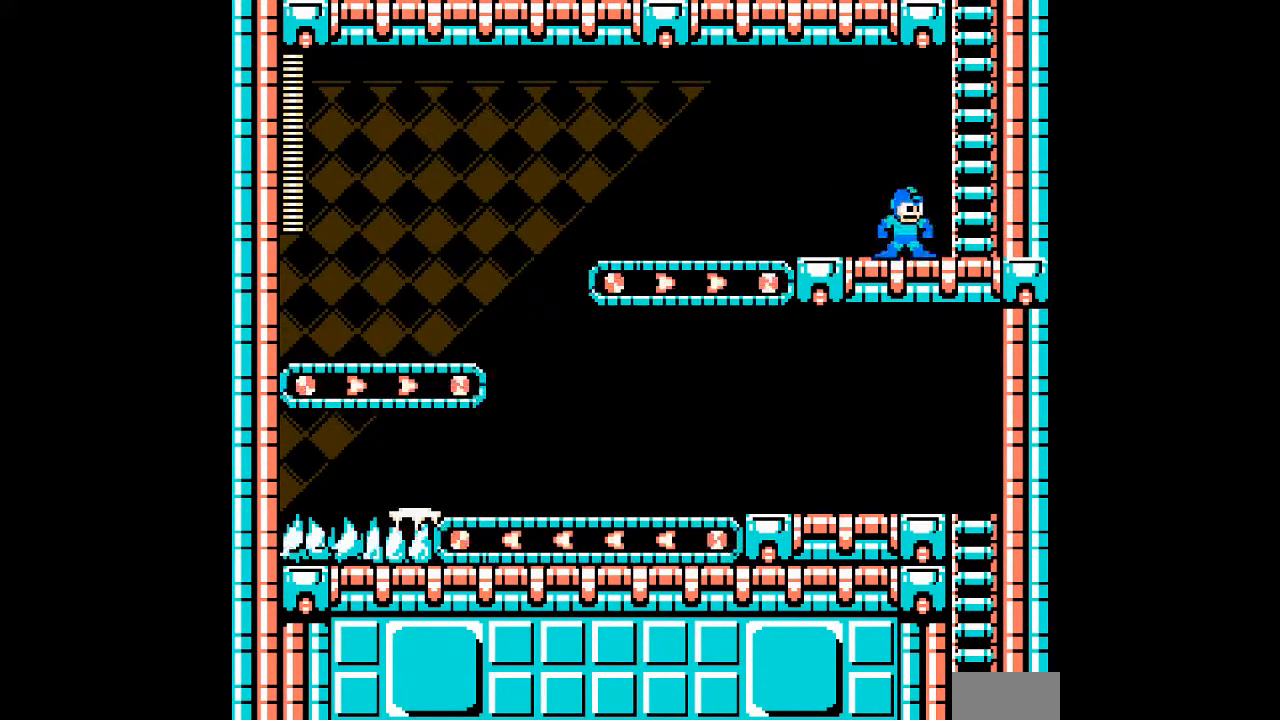
{"dt_ms": 500, "buttons": ["A"]}
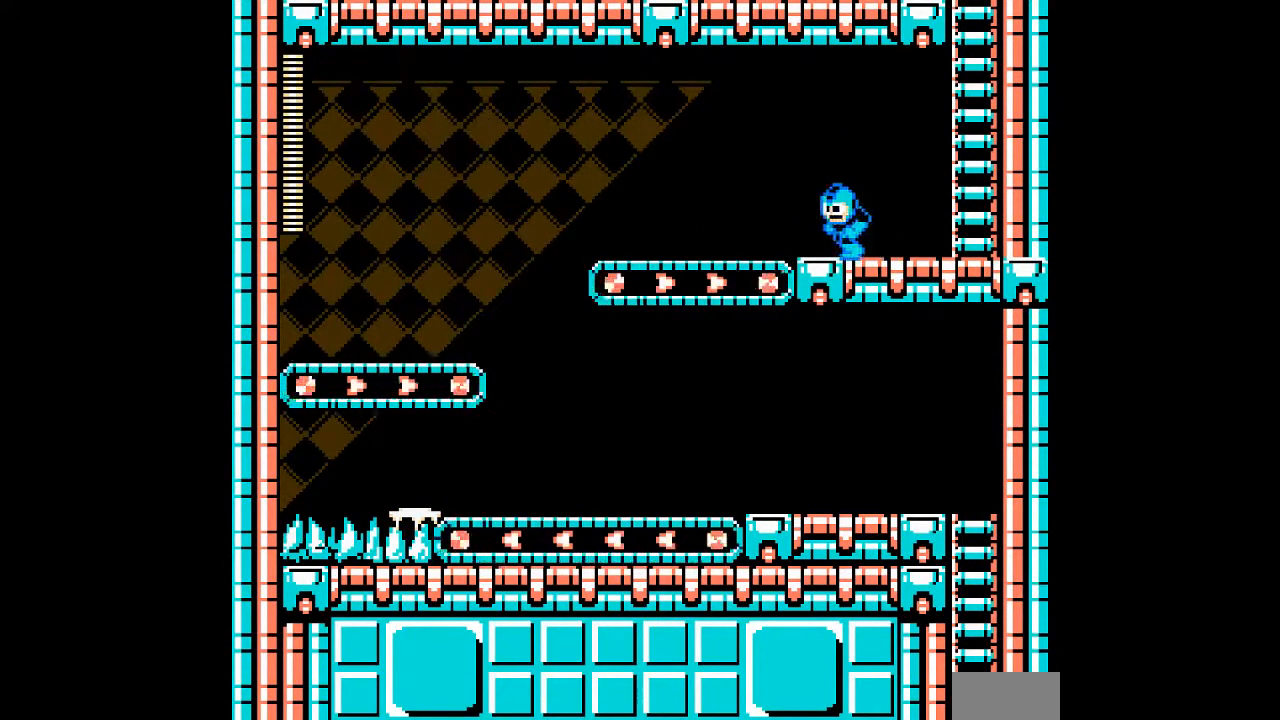
{"dt_ms": 1000, "buttons": ["A", "DPAD_RIGHT"]}
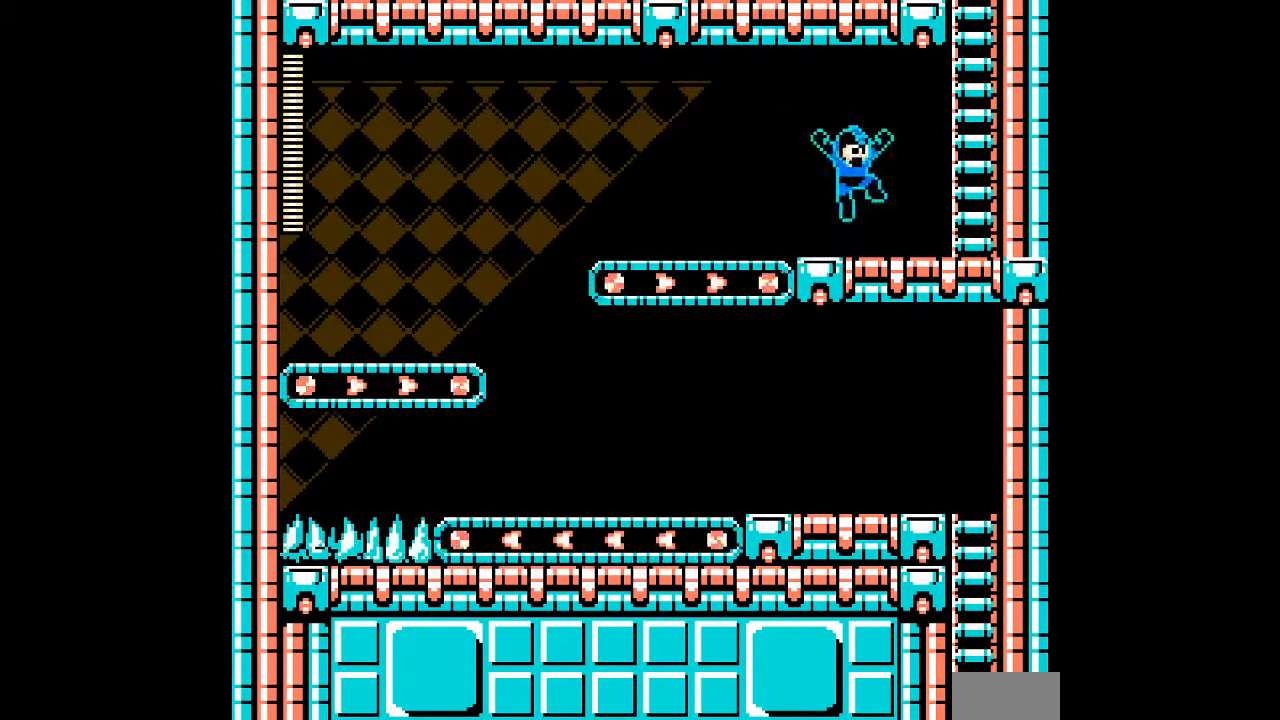
{"dt_ms": 1000, "buttons": ["A", "DPAD_UP"]}
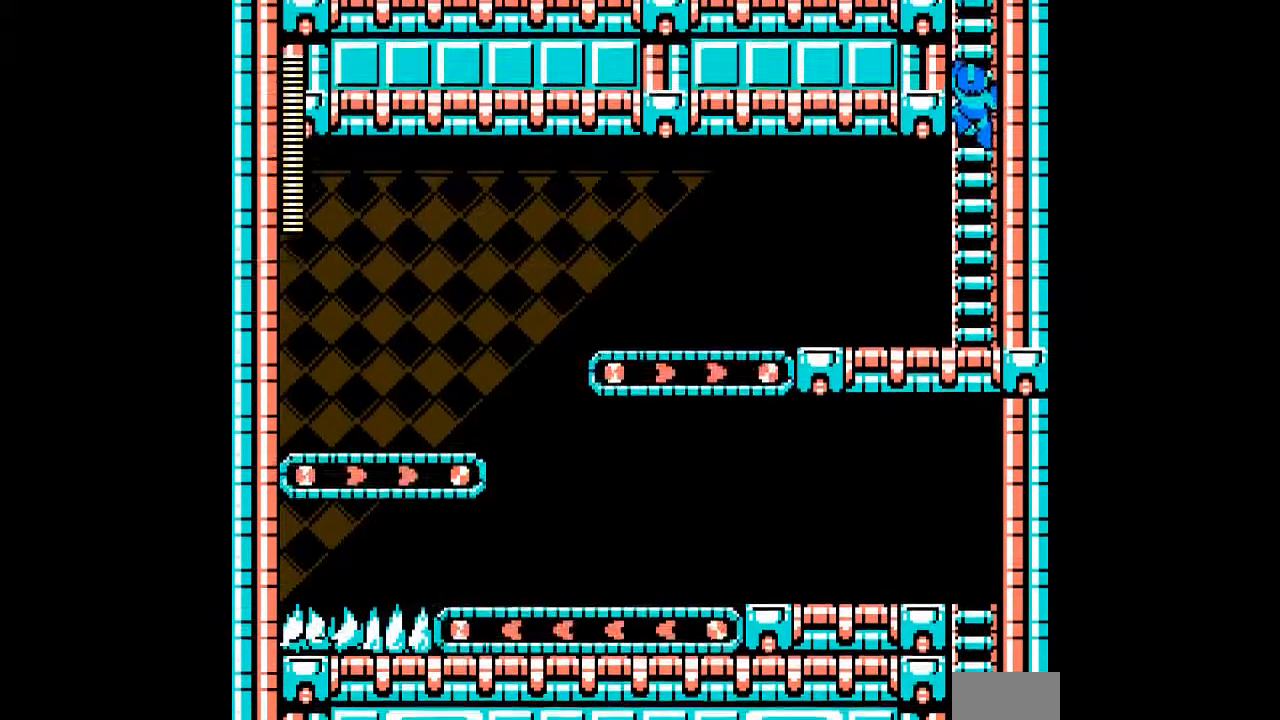
{"dt_ms": 1000, "buttons": ["A", "DPAD_UP"]}
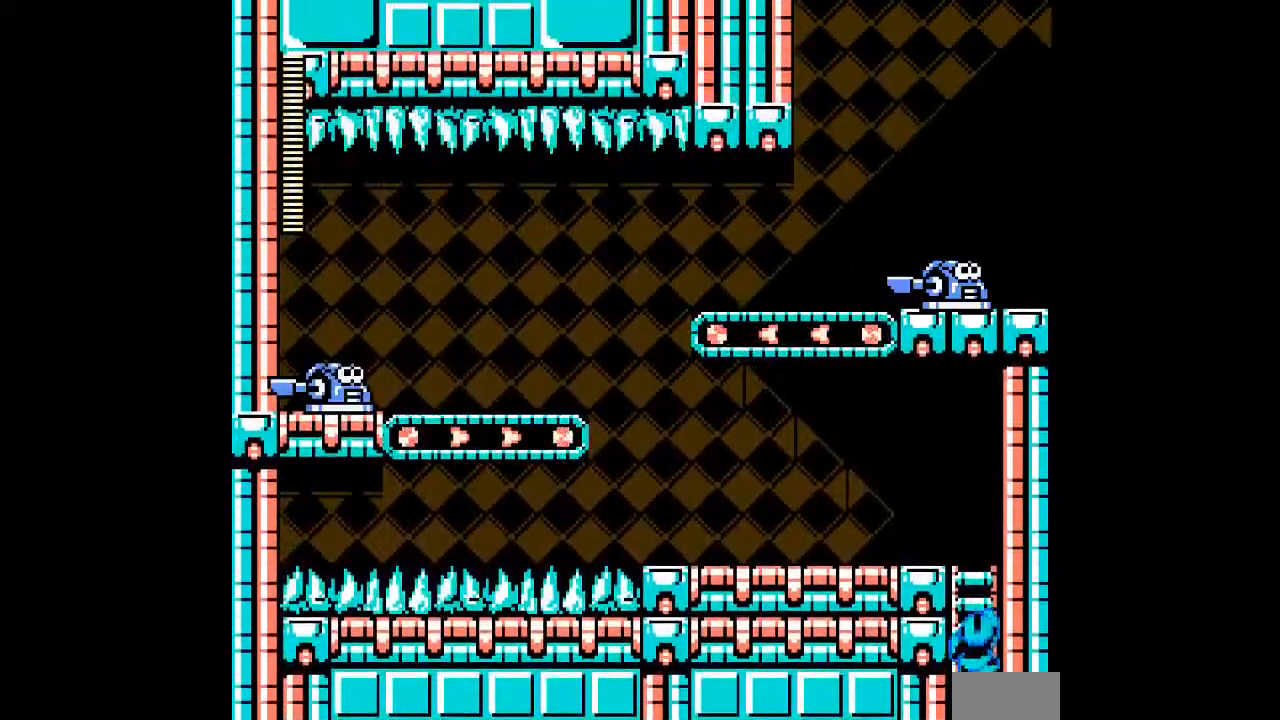
{"dt_ms": 500, "buttons": ["A", "DPAD_UP"], "events": []}